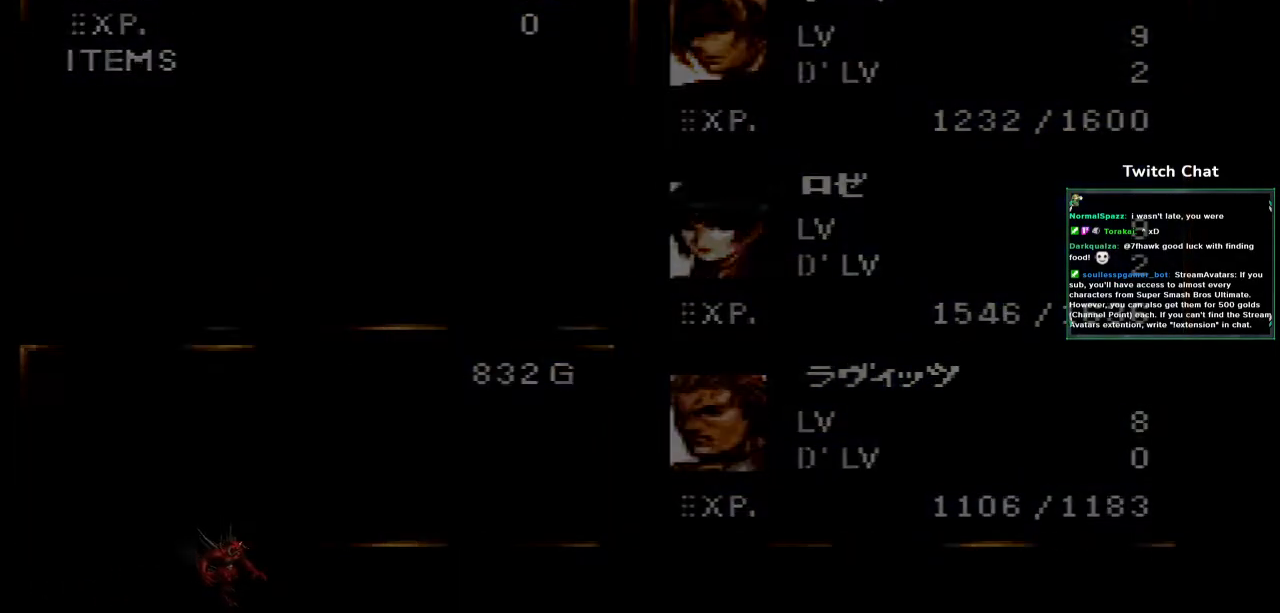
Gameplay with a controller (PlayStation layout); each line is a JSON object with the inputs held at the frame after it. "events" lists button and stick changes between this image and that frame as [ms after this image, input, new state], when the widget could be followed in between.
{"buttons": [], "left_stick": "center", "right_stick": "center", "events": []}
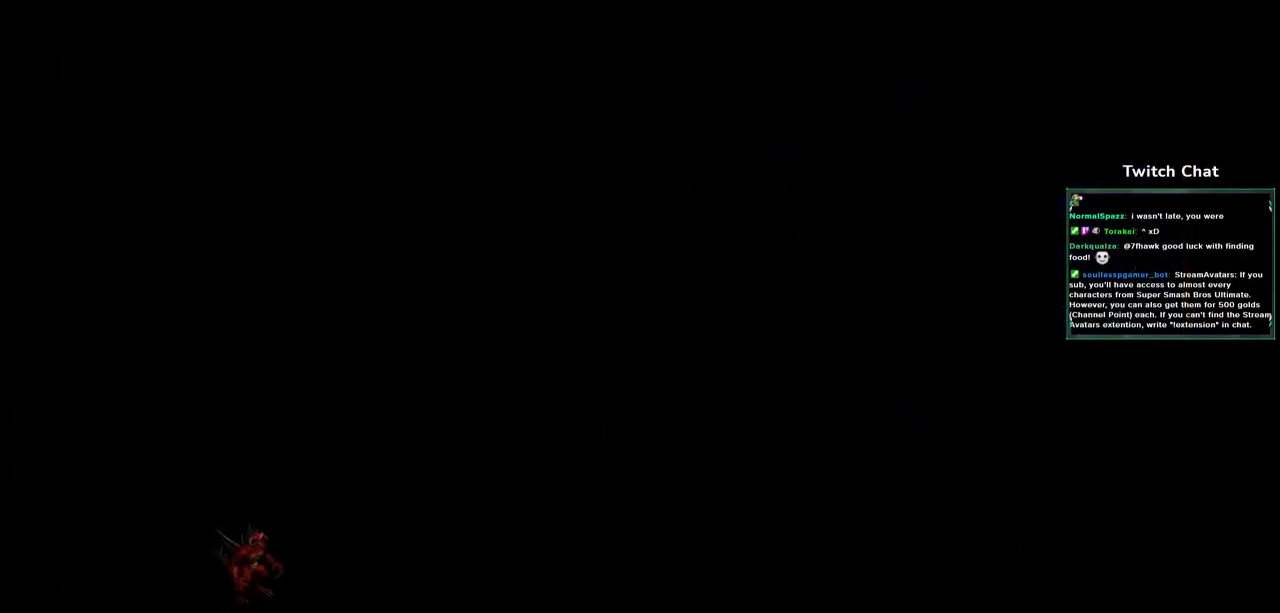
{"buttons": [], "left_stick": "center", "right_stick": "center", "events": []}
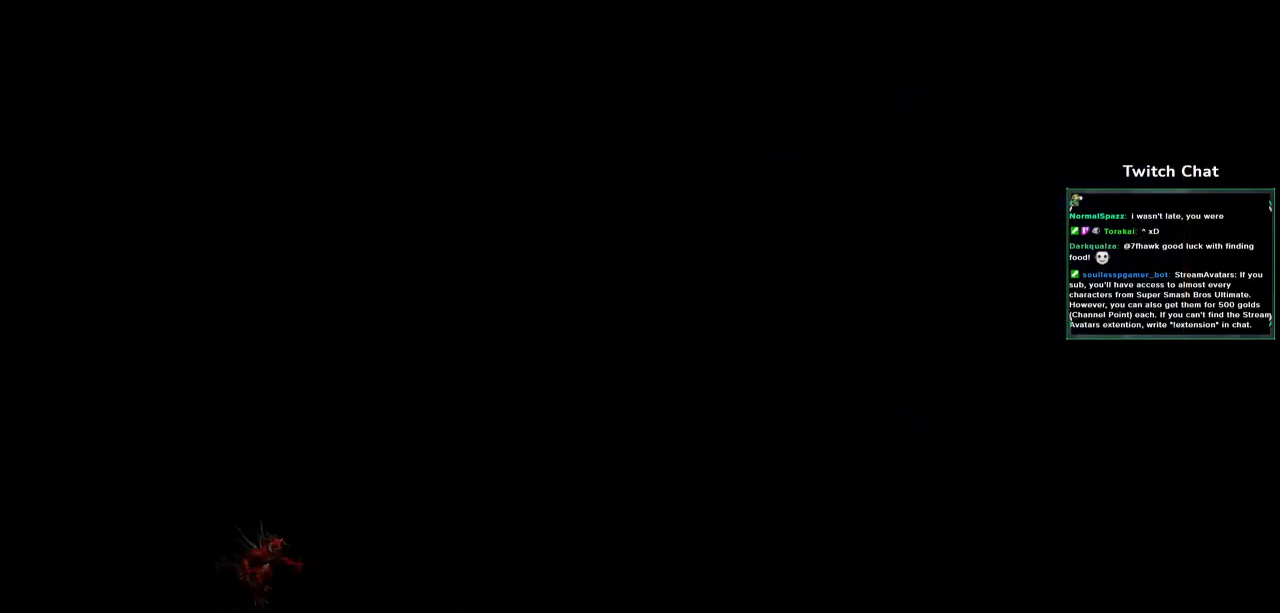
{"buttons": [], "left_stick": "center", "right_stick": "center", "events": []}
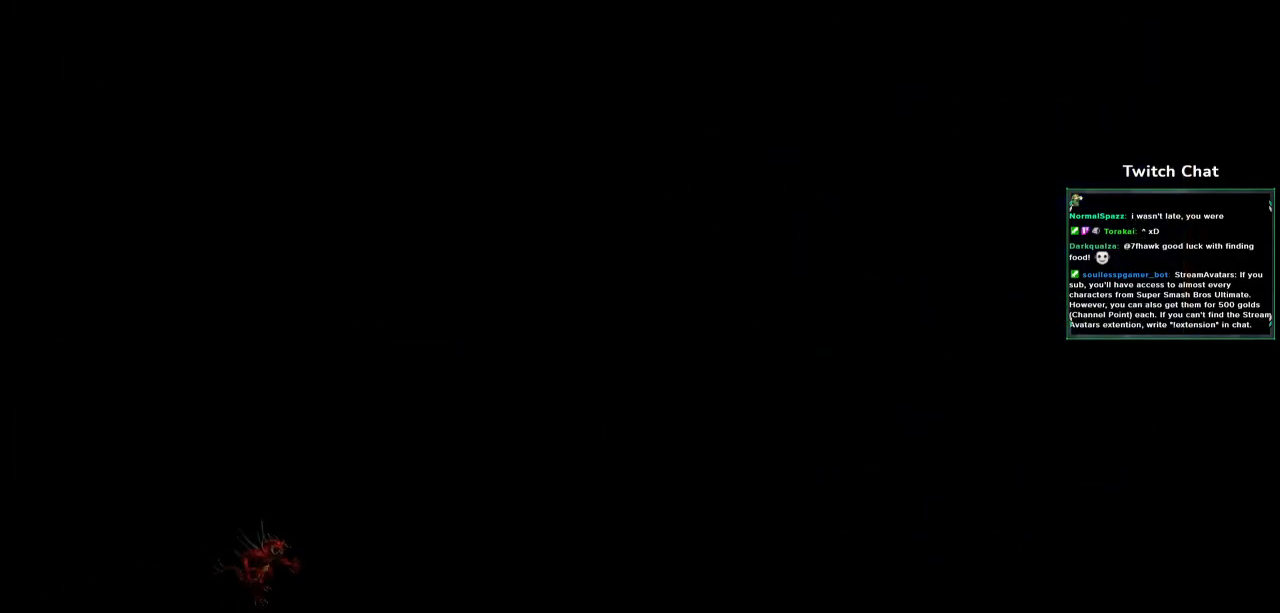
{"buttons": [], "left_stick": "center", "right_stick": "center", "events": []}
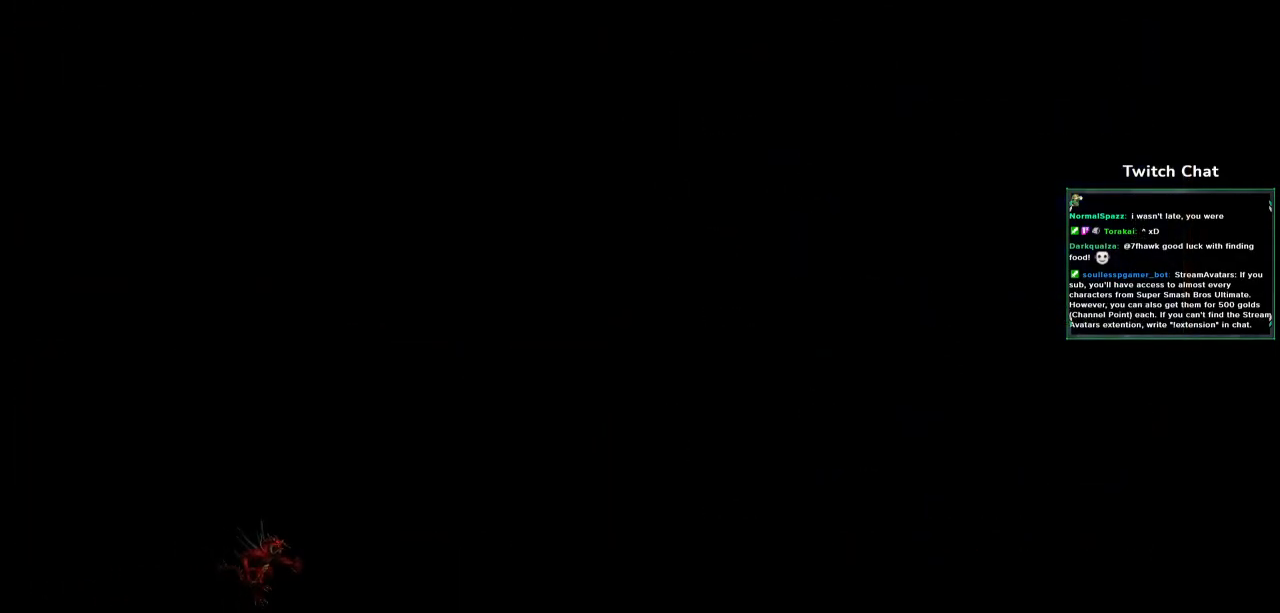
{"buttons": [], "left_stick": "center", "right_stick": "center", "events": []}
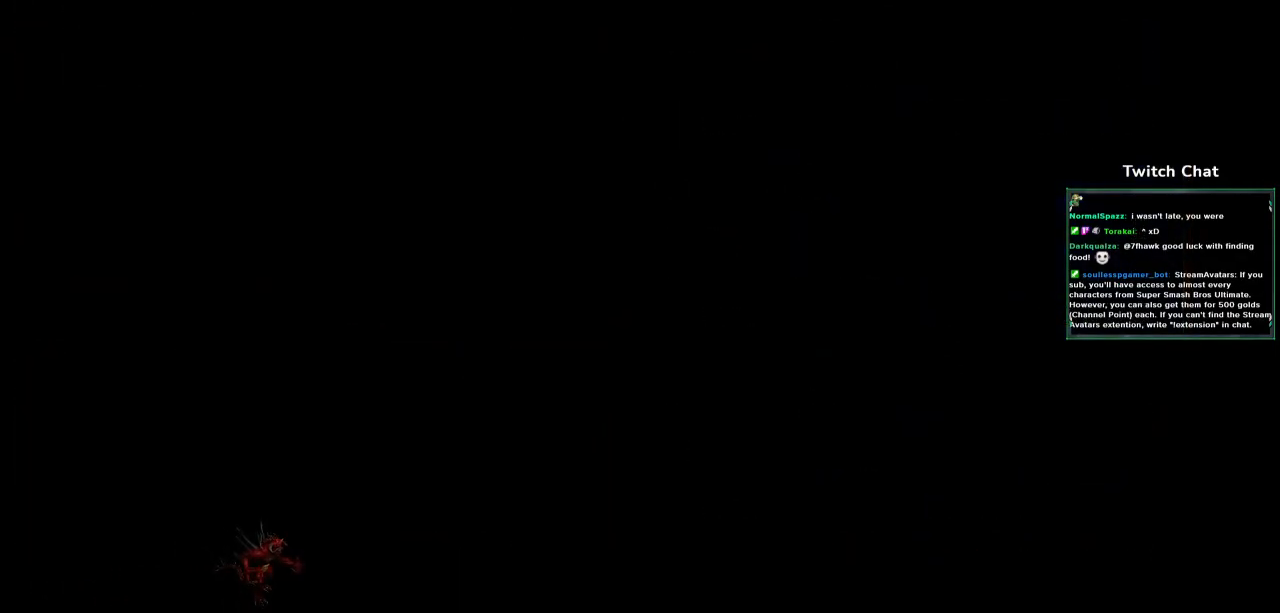
{"buttons": [], "left_stick": "center", "right_stick": "center", "events": []}
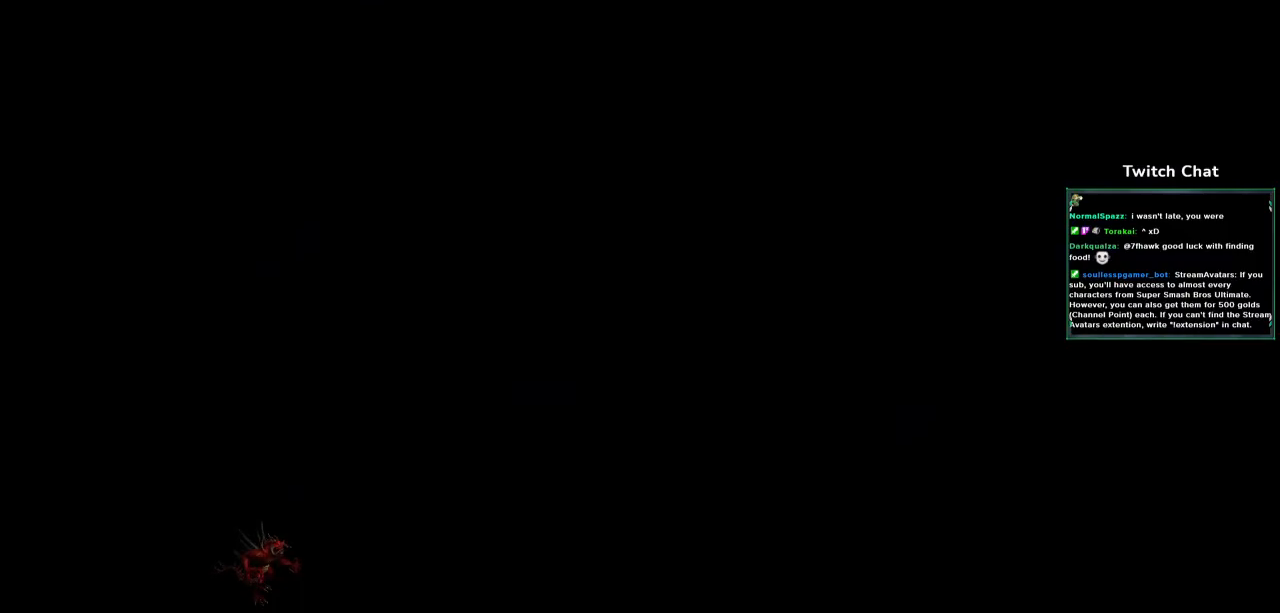
{"buttons": [], "left_stick": "center", "right_stick": "center", "events": []}
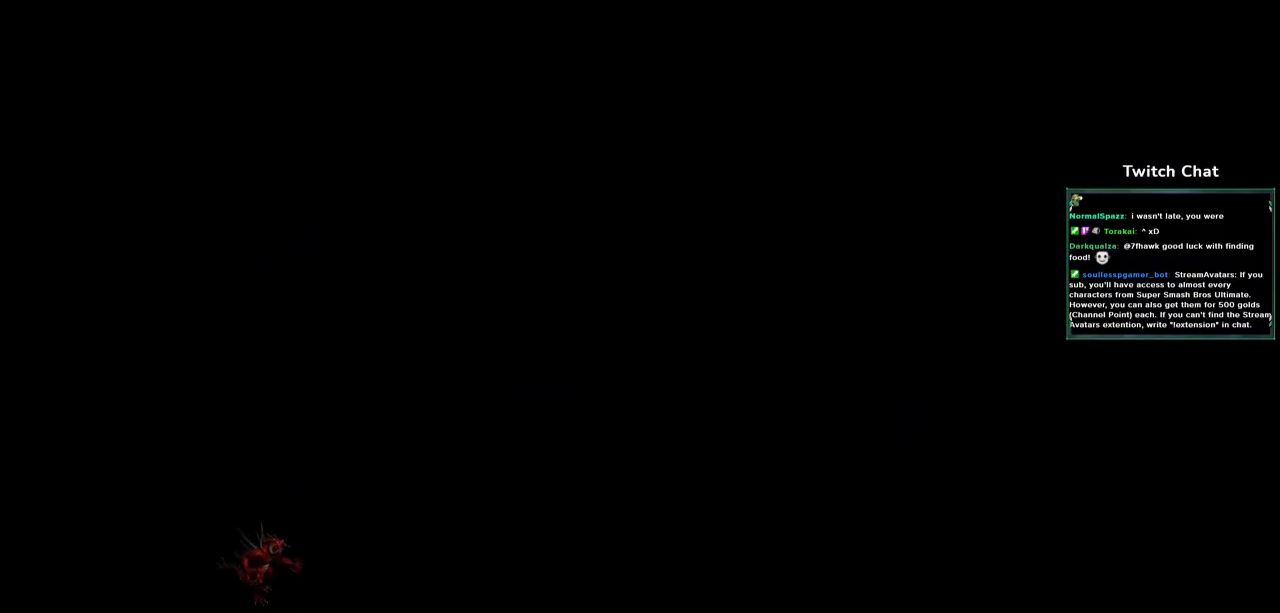
{"buttons": [], "left_stick": "center", "right_stick": "center", "events": []}
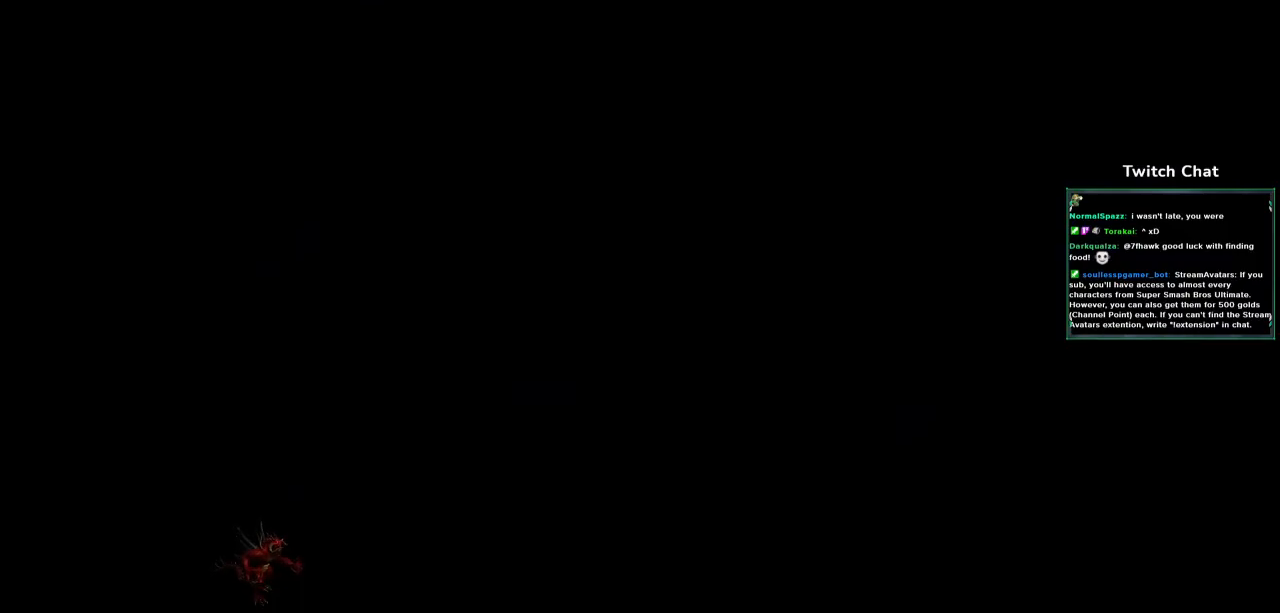
{"buttons": ["CROSS"], "left_stick": "center", "right_stick": "center", "events": [[83, "CROSS", "down"]]}
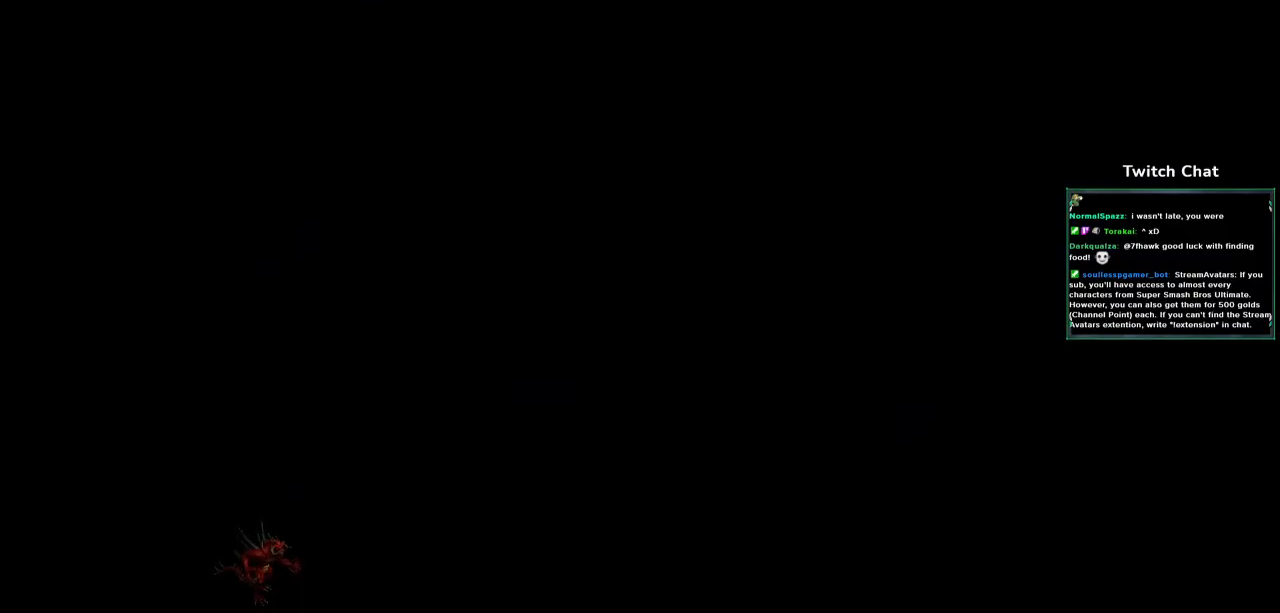
{"buttons": ["CROSS"], "left_stick": "center", "right_stick": "center", "events": []}
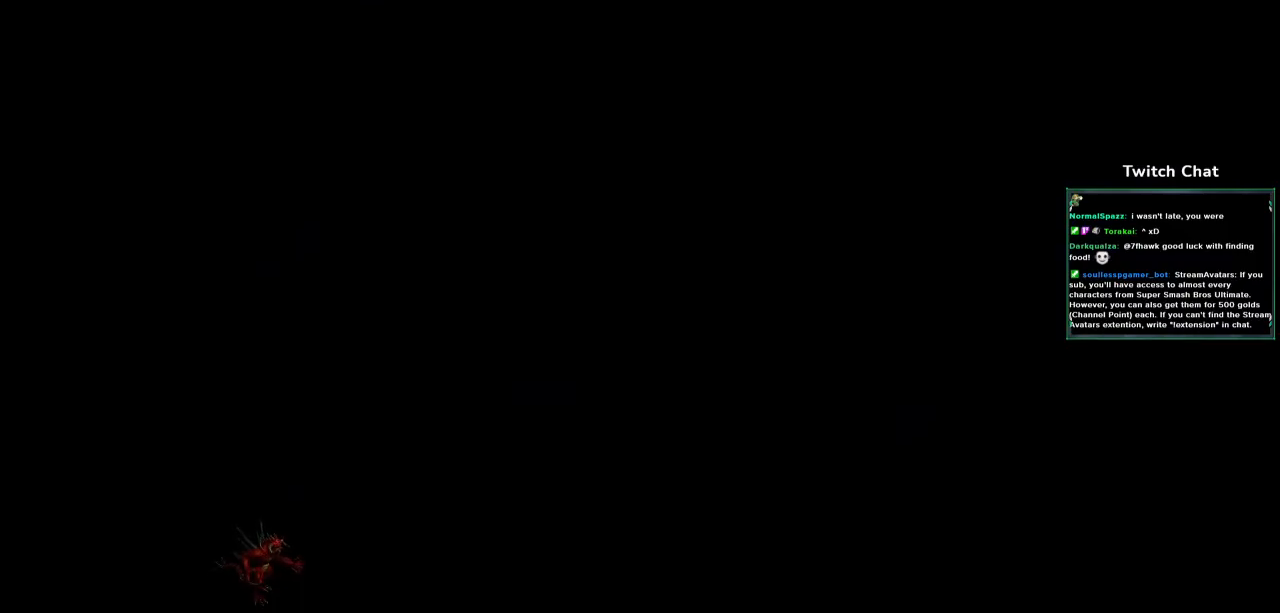
{"buttons": ["CROSS", "DPAD_UP"], "left_stick": "center", "right_stick": "center", "events": [[233, "DPAD_UP", "down"]]}
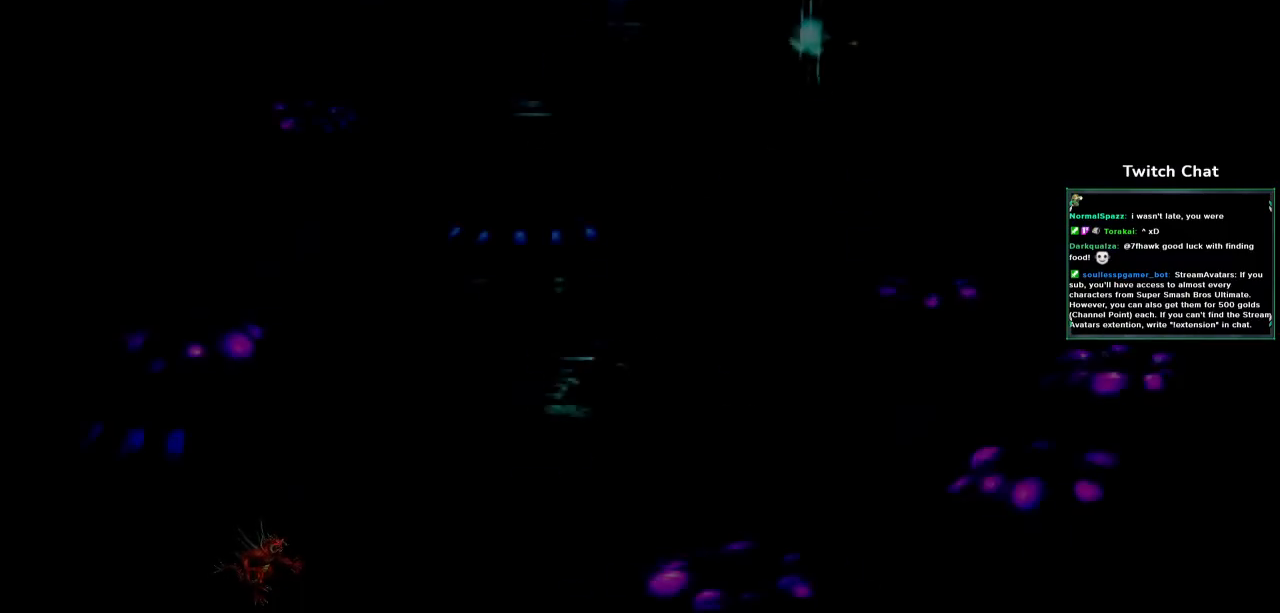
{"buttons": ["CROSS", "DPAD_UP", "DPAD_RIGHT"], "left_stick": "center", "right_stick": "center", "events": [[500, "DPAD_RIGHT", "down"]]}
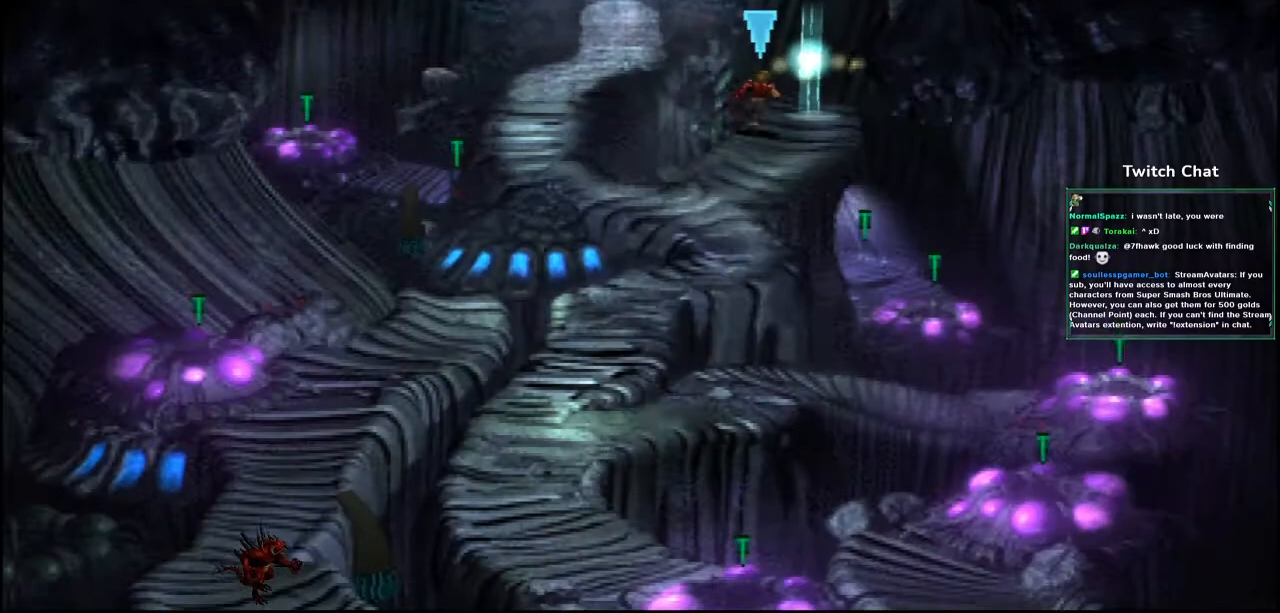
{"buttons": [], "left_stick": "center", "right_stick": "center", "events": [[183, "DPAD_RIGHT", "up"], [250, "CROSS", "up"], [250, "DPAD_UP", "up"]]}
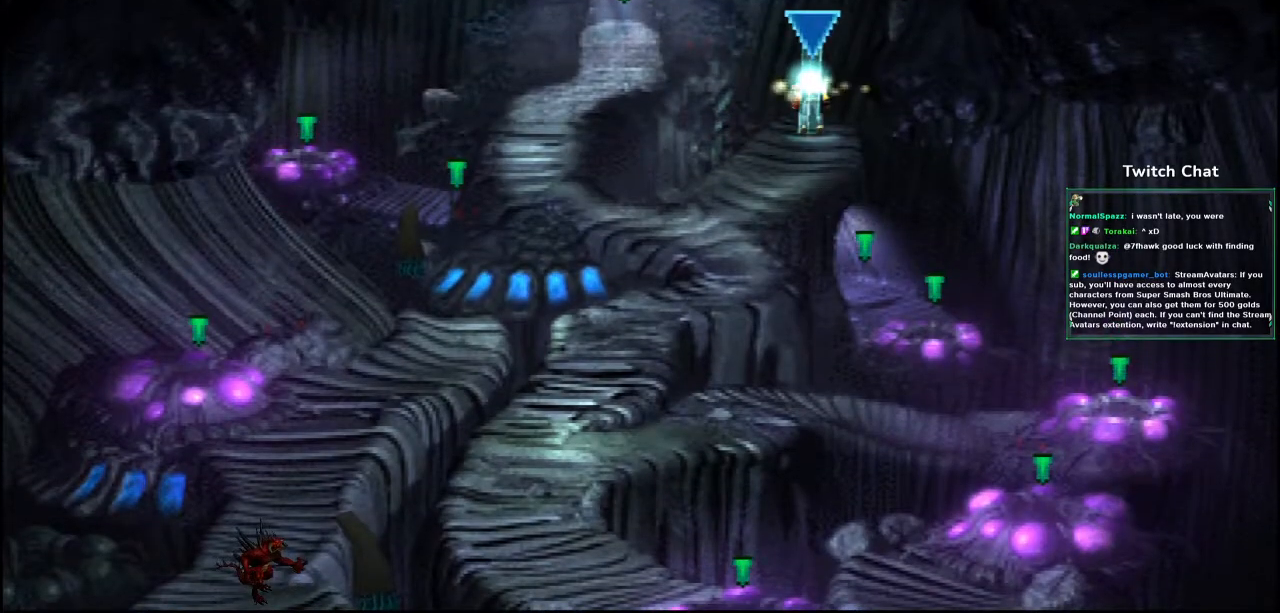
{"buttons": ["TRIANGLE"], "left_stick": "center", "right_stick": "center", "events": [[17, "DPAD_DOWN", "down"], [133, "DPAD_DOWN", "up"], [200, "TRIANGLE", "down"], [267, "left_stick", "down-left"], [317, "left_stick", "center"]]}
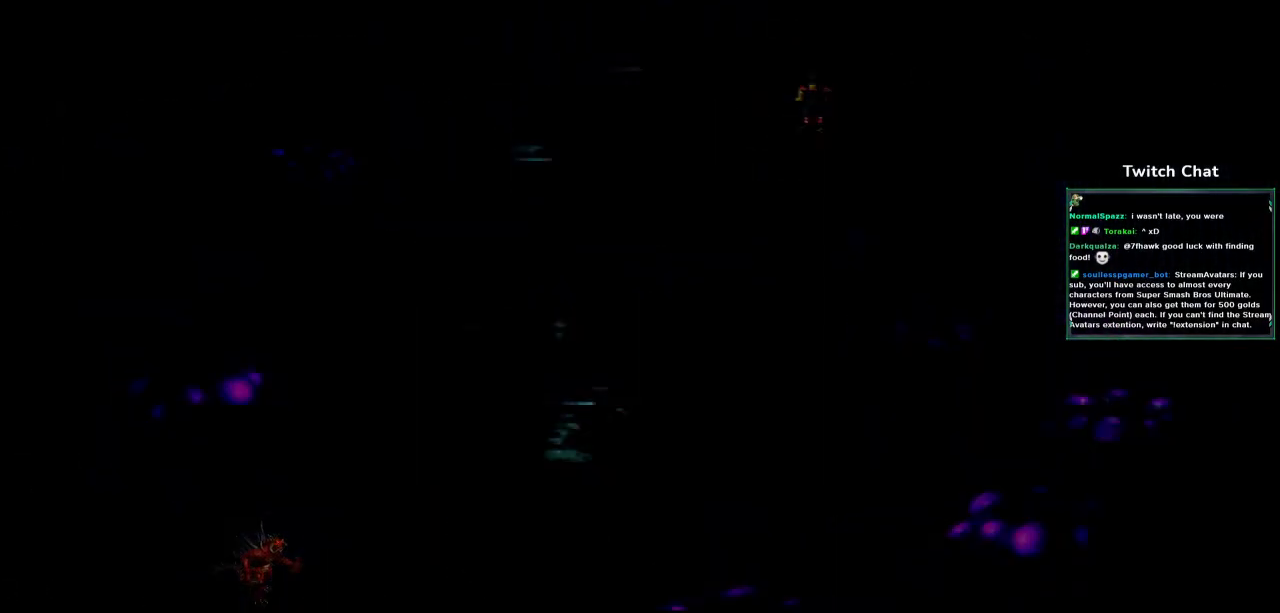
{"buttons": [], "left_stick": "center", "right_stick": "center", "events": [[350, "TRIANGLE", "up"]]}
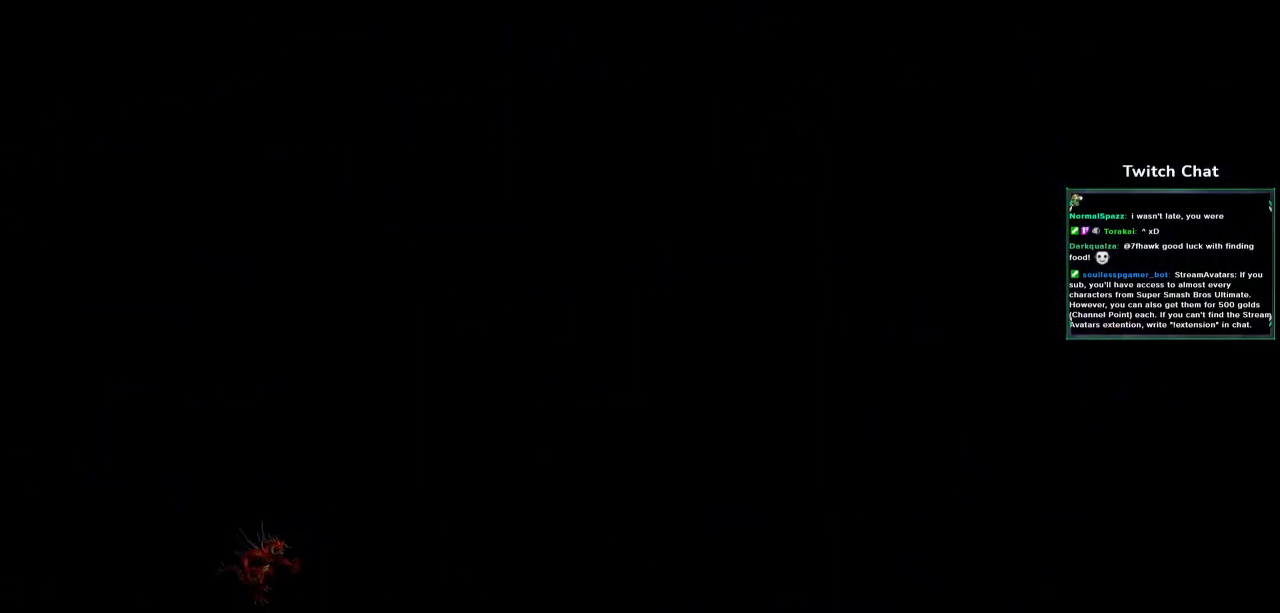
{"buttons": [], "left_stick": "center", "right_stick": "center", "events": []}
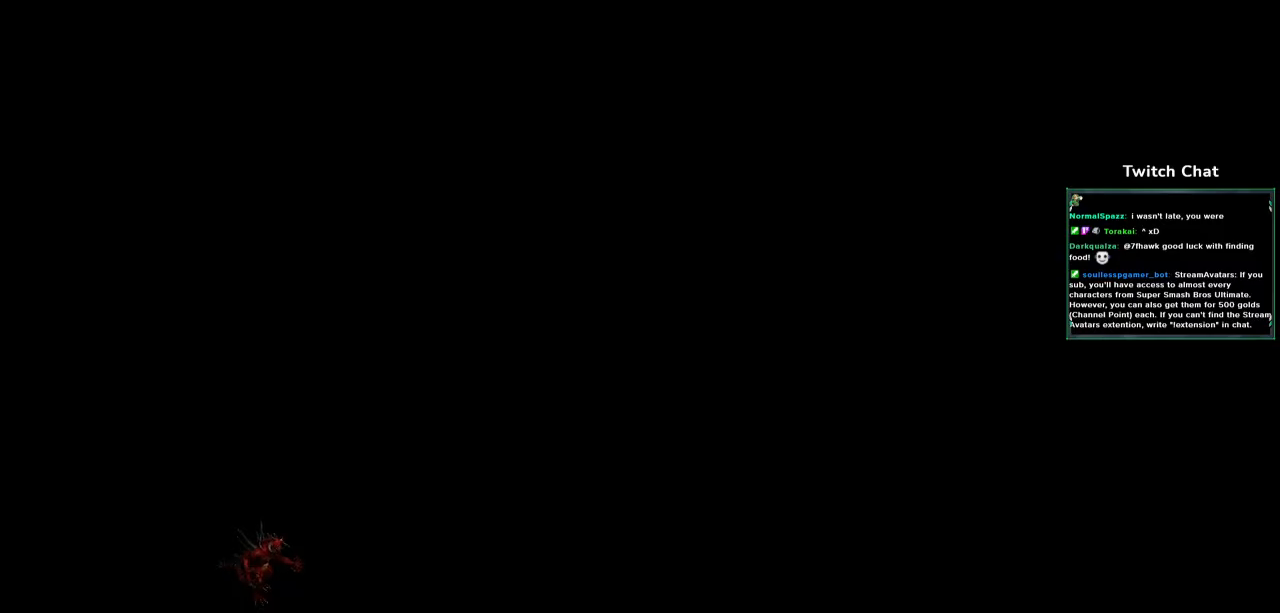
{"buttons": [], "left_stick": "center", "right_stick": "center", "events": []}
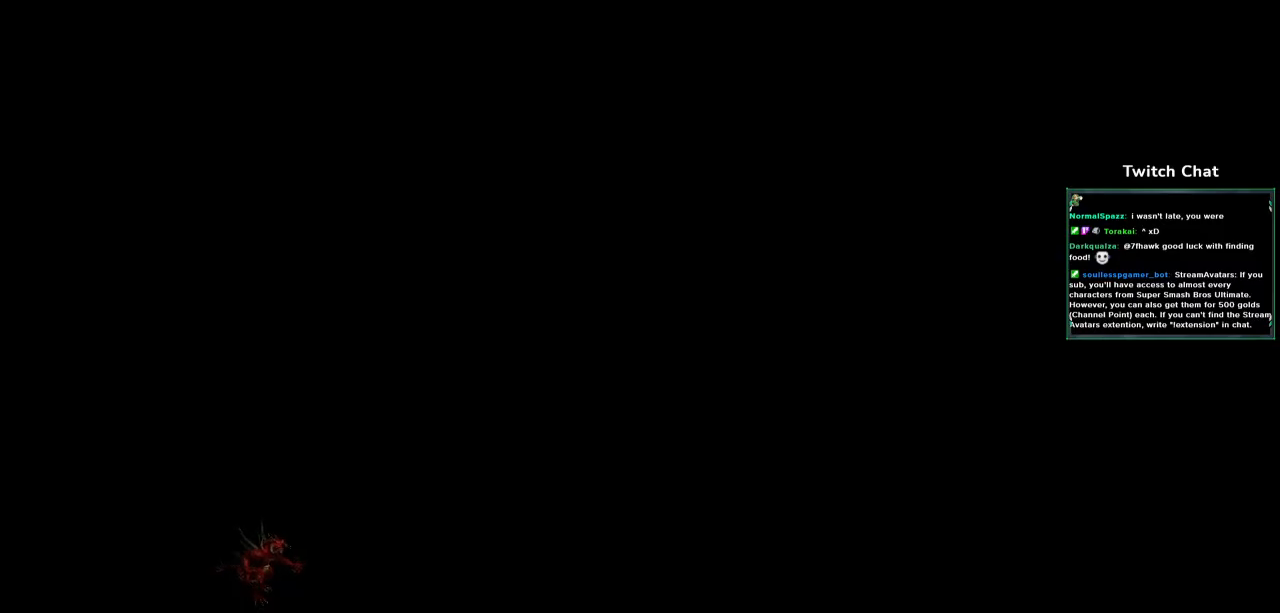
{"buttons": [], "left_stick": "center", "right_stick": "center", "events": []}
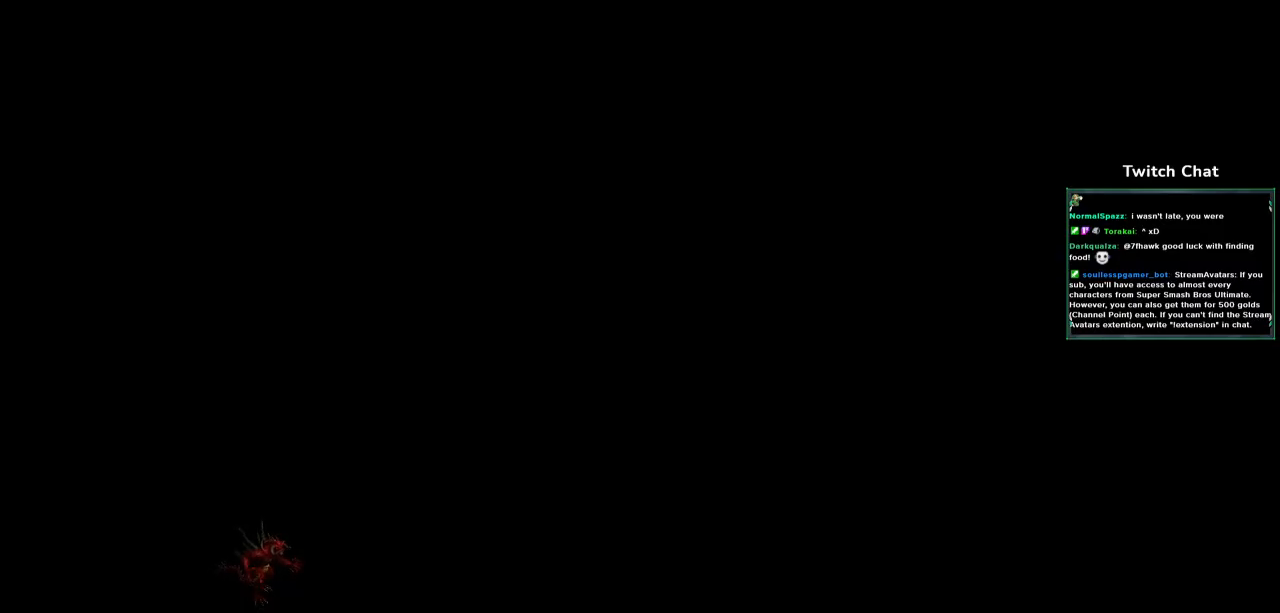
{"buttons": ["SELECT"], "left_stick": "center", "right_stick": "right", "events": [[367, "right_stick", "right"], [500, "SELECT", "down"]]}
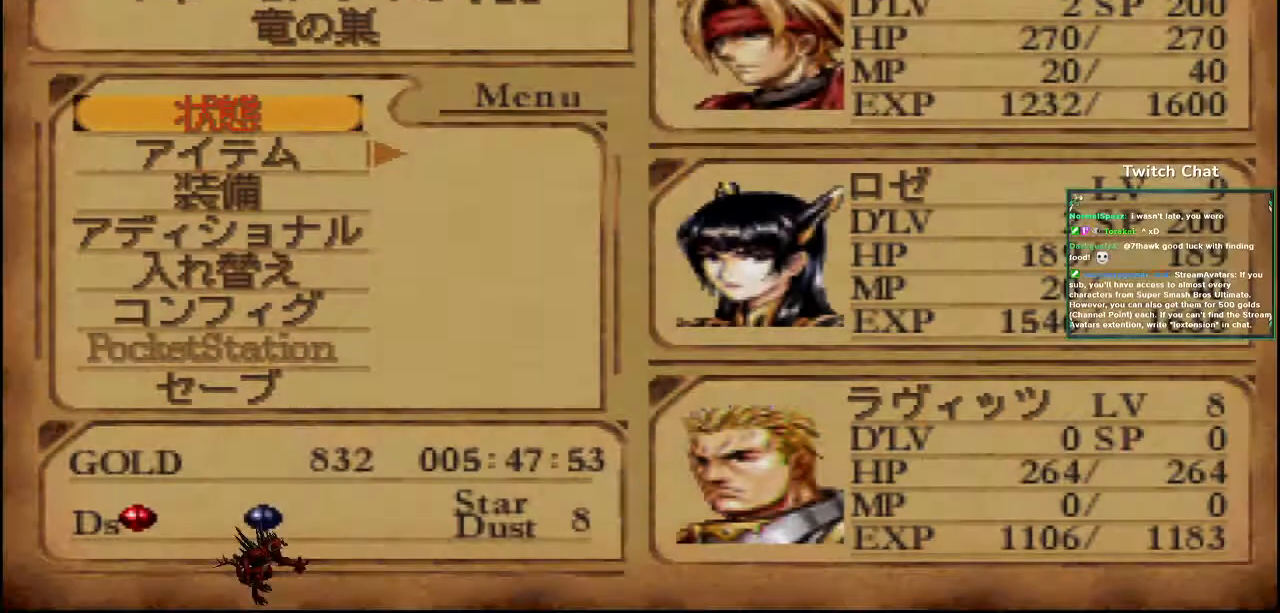
{"buttons": [], "left_stick": "center", "right_stick": "right", "events": [[33, "DPAD_UP", "down"], [50, "SELECT", "up"], [117, "DPAD_UP", "up"]]}
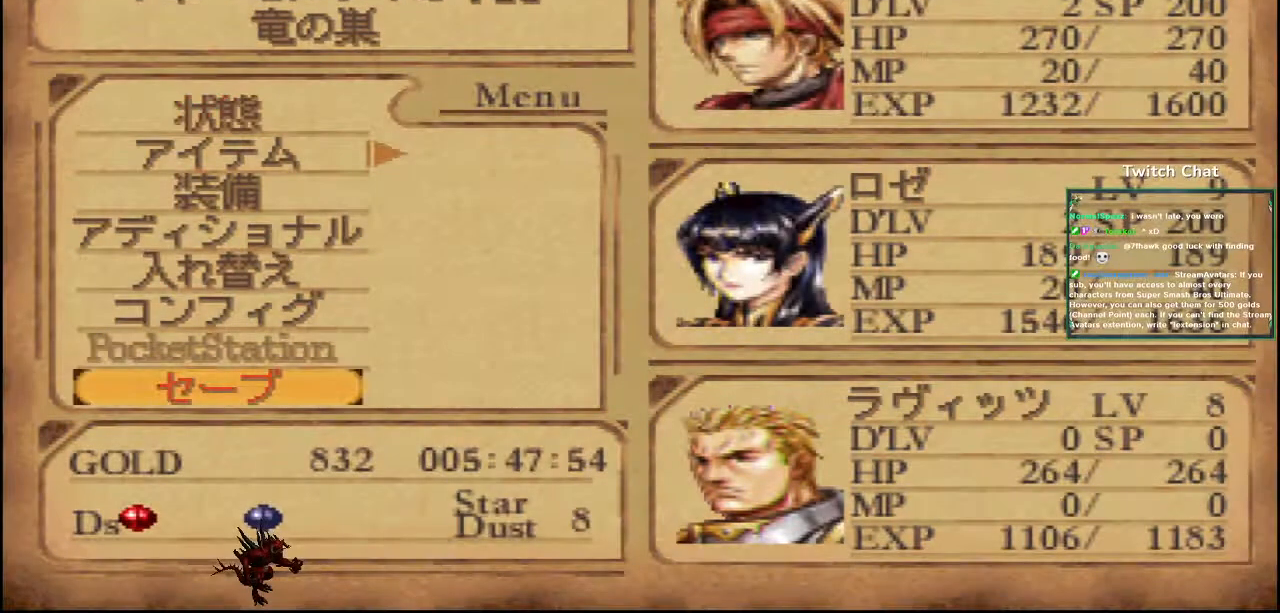
{"buttons": ["CIRCLE"], "left_stick": "center", "right_stick": "center", "events": [[33, "right_stick", "center"], [100, "CIRCLE", "down"]]}
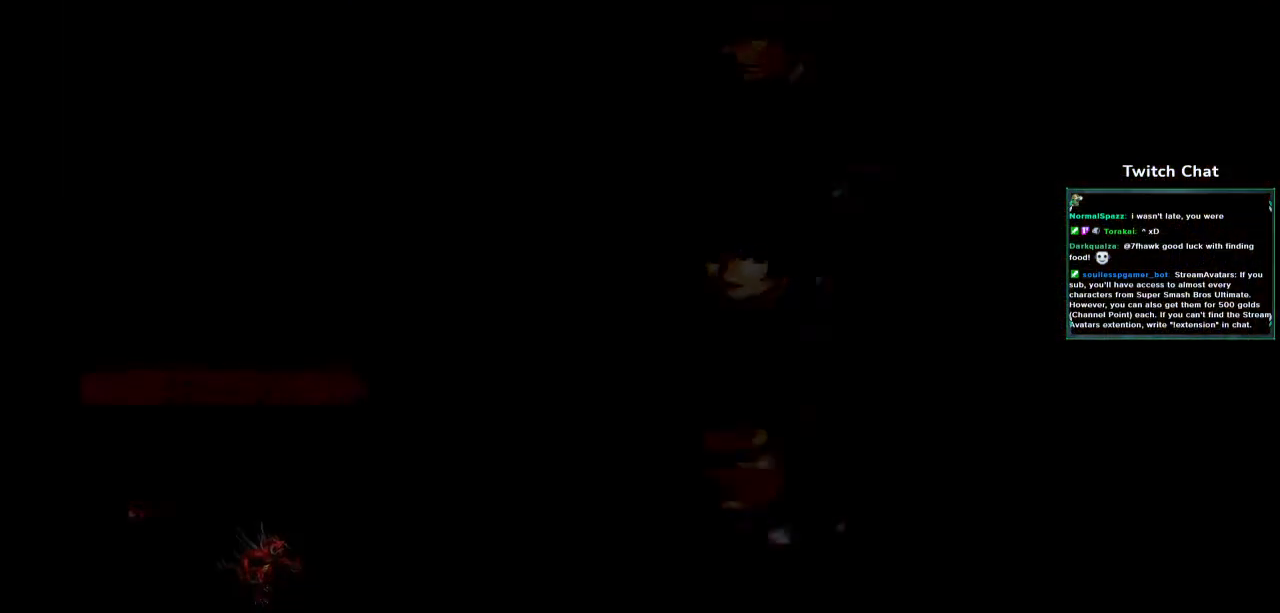
{"buttons": [], "left_stick": "center", "right_stick": "center", "events": [[150, "CIRCLE", "up"], [350, "SELECT", "down"], [433, "SELECT", "up"]]}
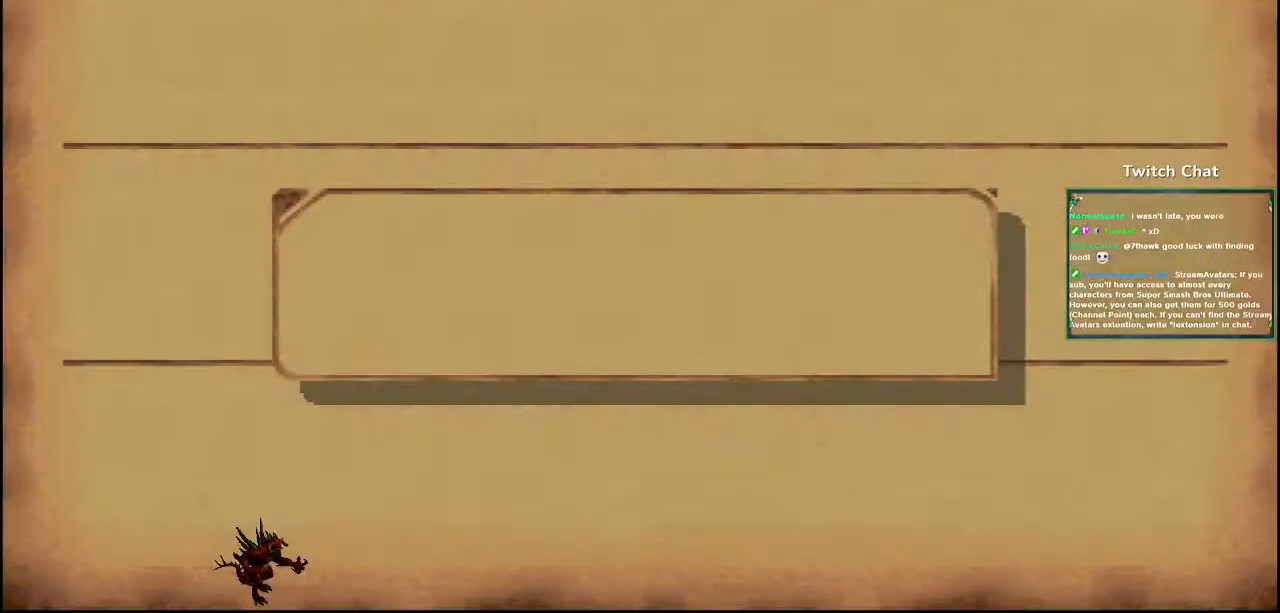
{"buttons": [], "left_stick": "center", "right_stick": "center"}
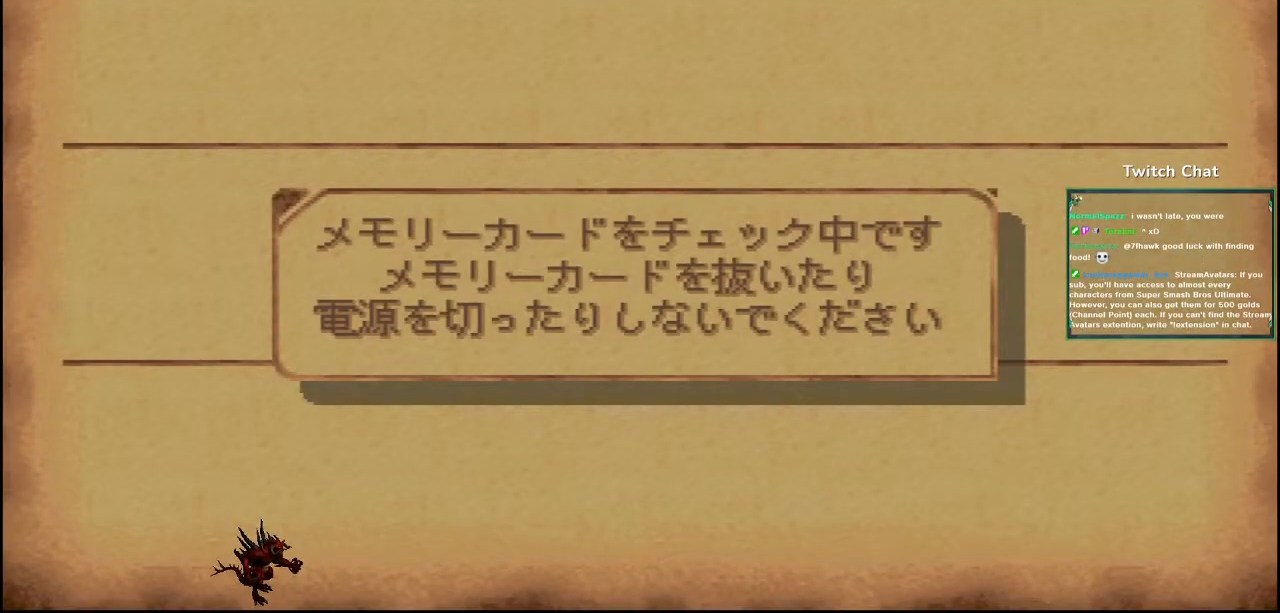
{"buttons": [], "left_stick": "center", "right_stick": "center", "events": []}
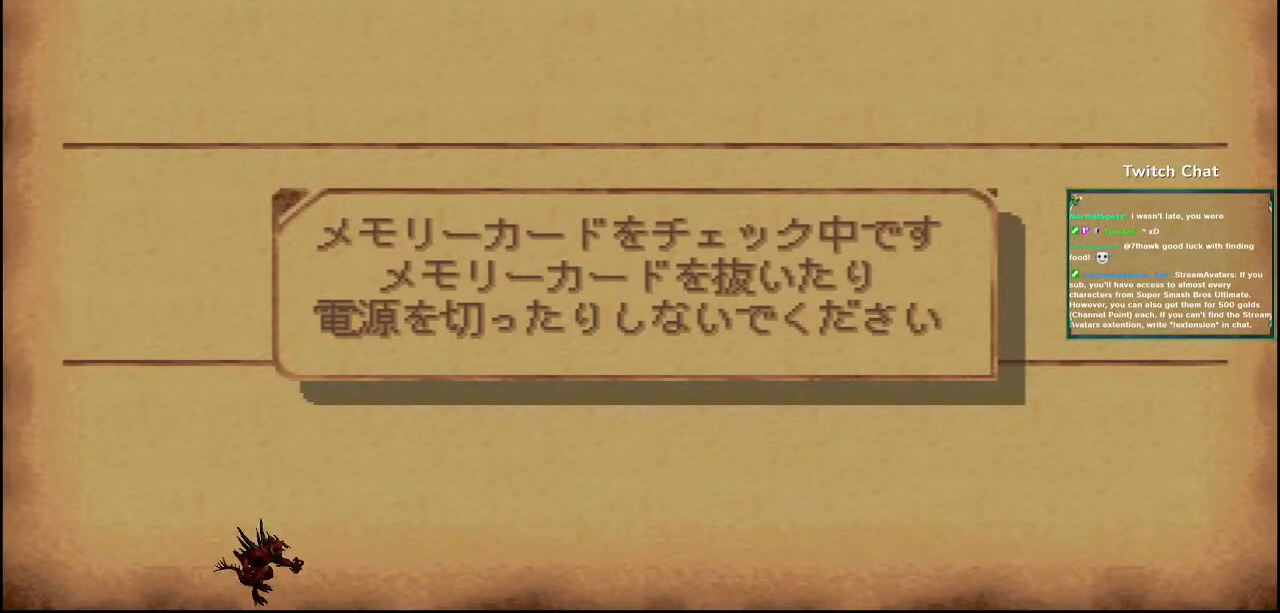
{"buttons": [], "left_stick": "center", "right_stick": "center", "events": []}
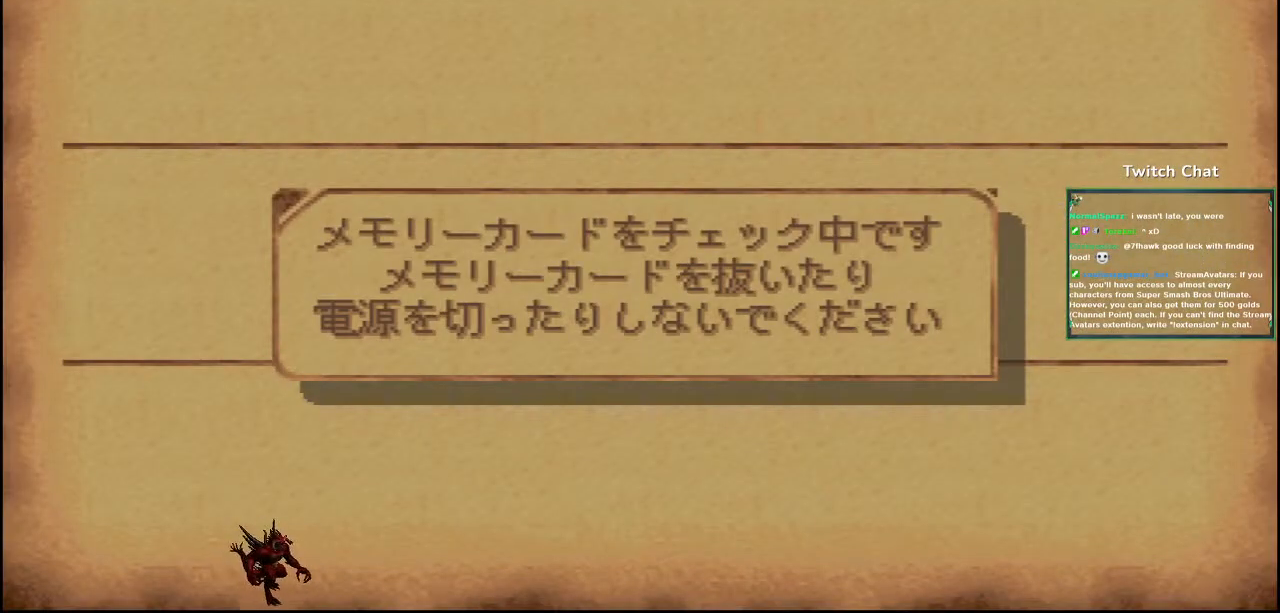
{"buttons": [], "left_stick": "center", "right_stick": "center", "events": []}
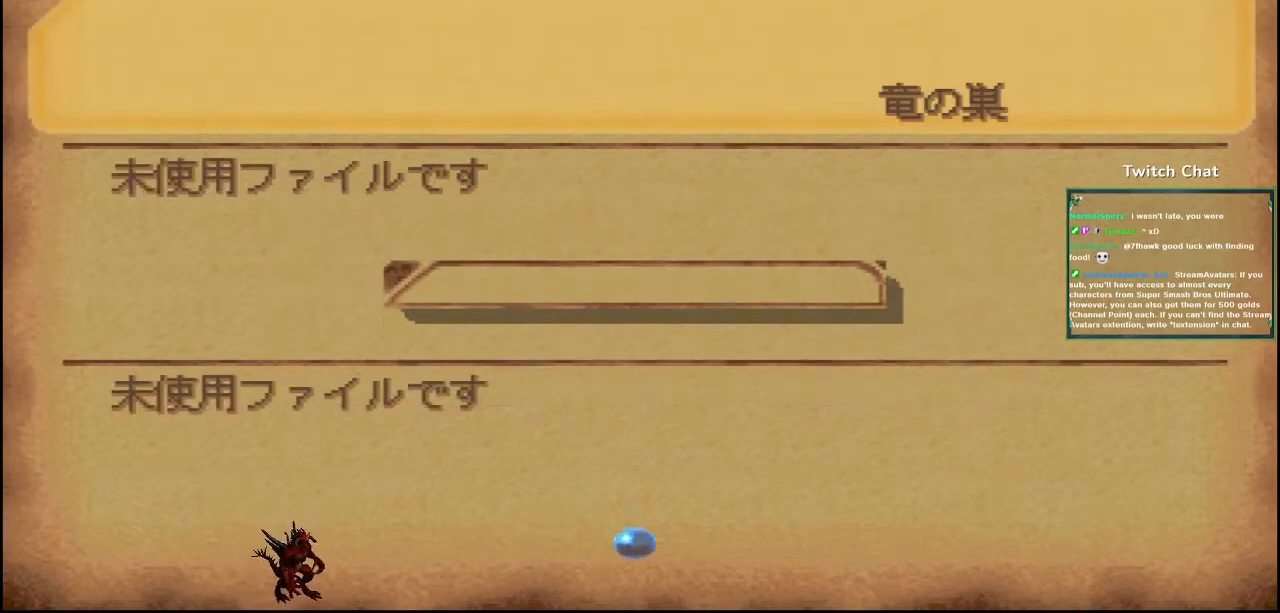
{"buttons": ["CIRCLE"], "left_stick": "center", "right_stick": "center", "events": [[417, "CIRCLE", "down"]]}
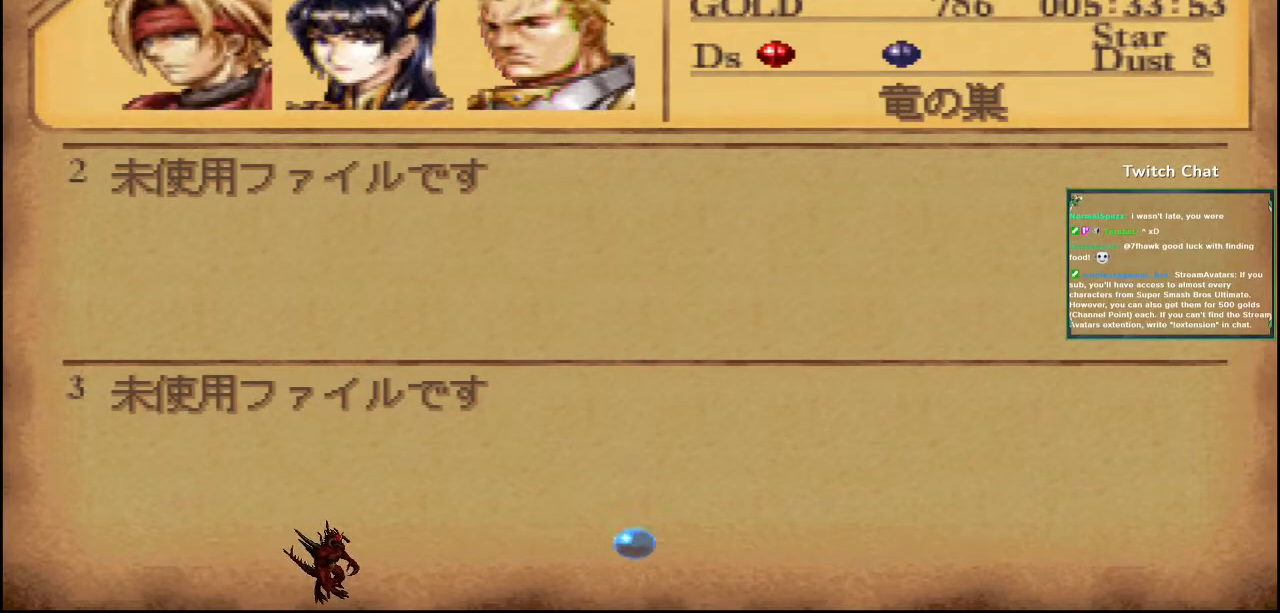
{"buttons": [], "left_stick": "center", "right_stick": "center", "events": [[100, "CIRCLE", "up"]]}
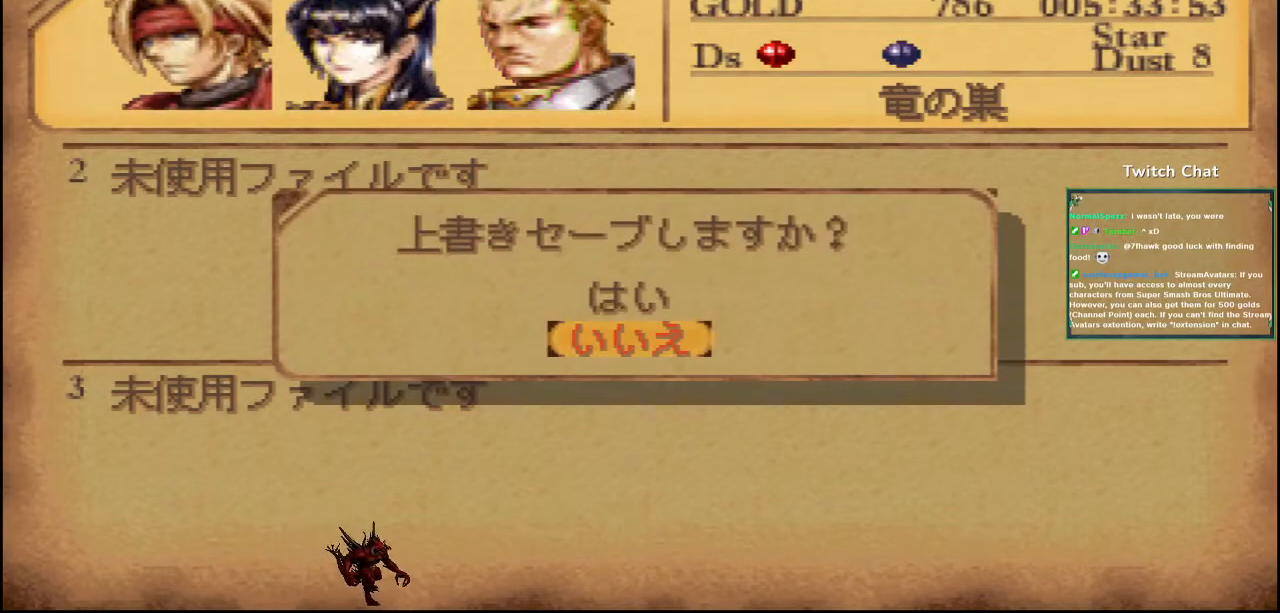
{"buttons": ["CIRCLE"], "left_stick": "center", "right_stick": "center", "events": [[200, "DPAD_UP", "down"], [300, "DPAD_UP", "up"], [333, "CIRCLE", "down"]]}
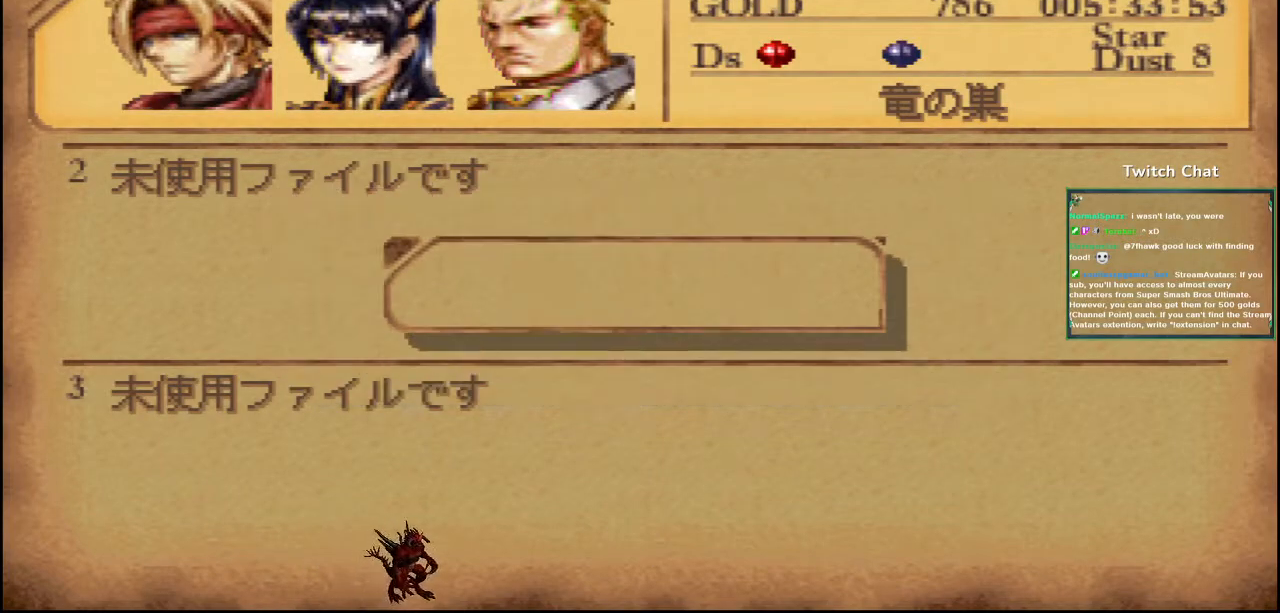
{"buttons": [], "left_stick": "center", "right_stick": "center", "events": [[117, "CIRCLE", "up"]]}